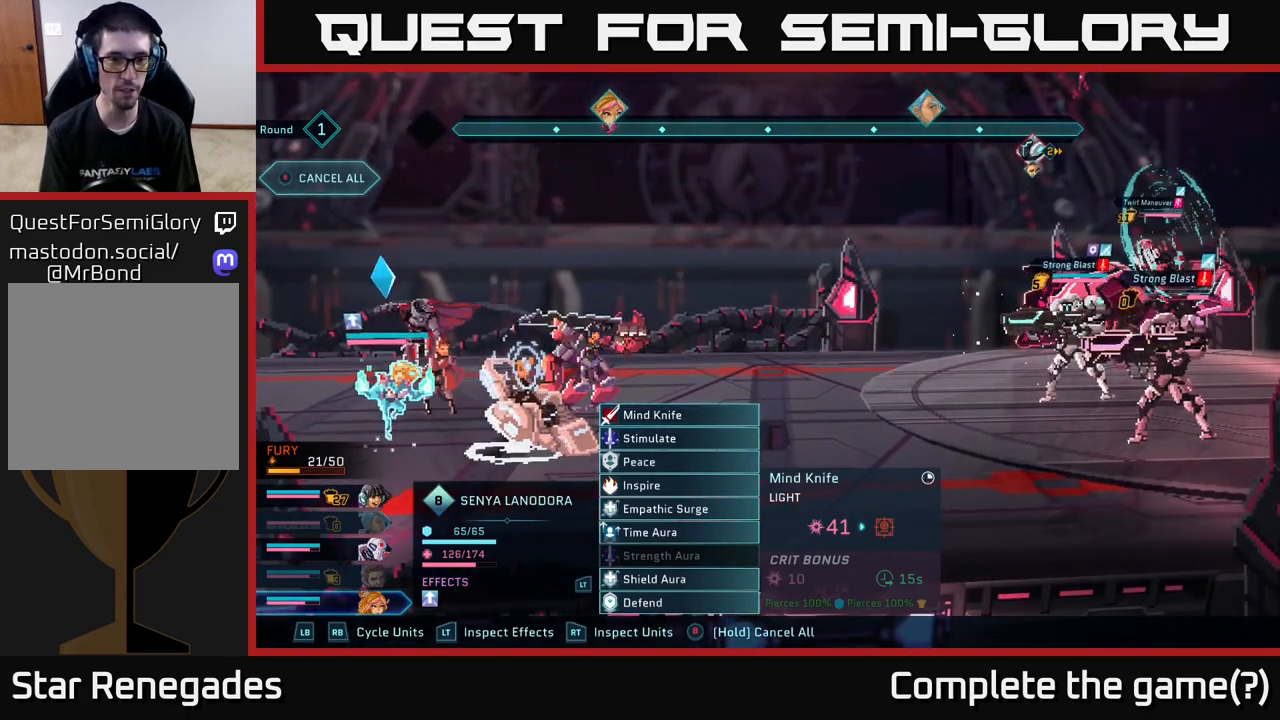
Gameplay with a controller (Xbox layout); each line is a JSON object with the inputs held at the frame after it. "events" lists button and stick changes between this image and that frame as [ms after this image, input, new state], when the widget could be followed in between.
{"buttons": [], "left_stick": "down", "right_stick": "center", "events": [[100, "left_stick", "down"], [233, "A", "down"], [317, "A", "up"], [317, "left_stick", "center"], [483, "left_stick", "down"]]}
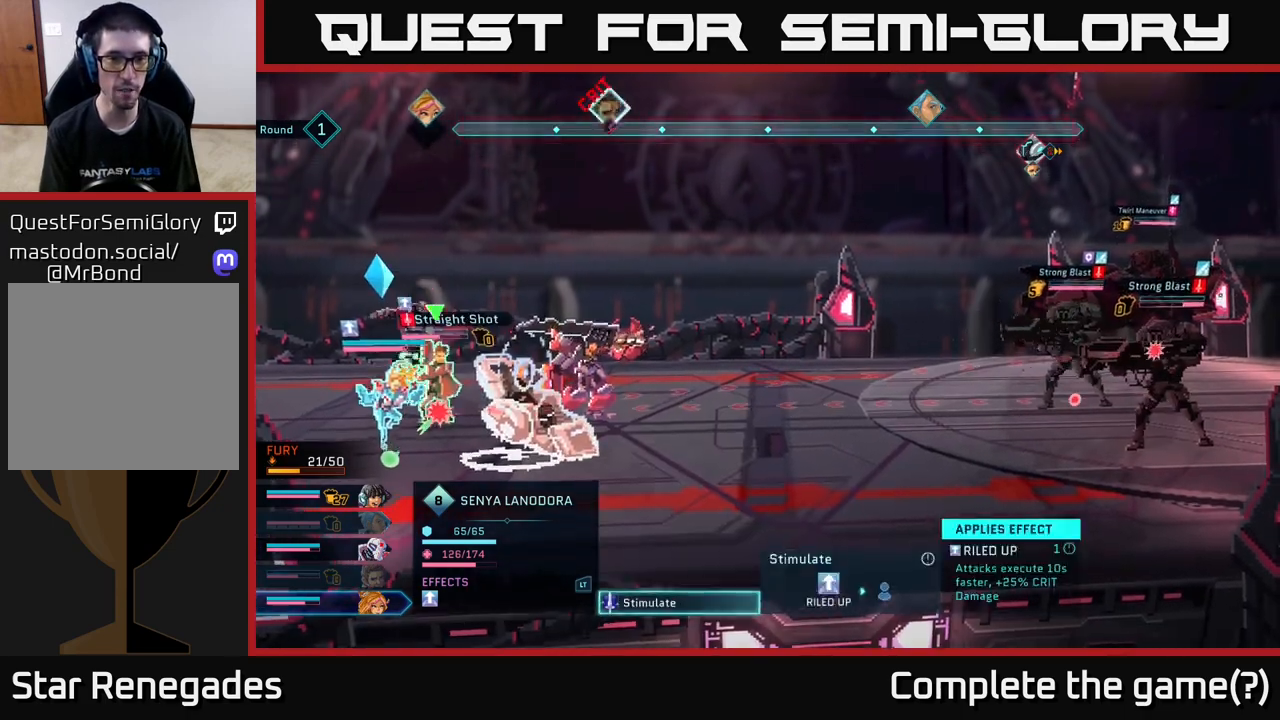
{"buttons": [], "left_stick": "down", "right_stick": "center", "events": [[183, "left_stick", "center"], [383, "left_stick", "down"]]}
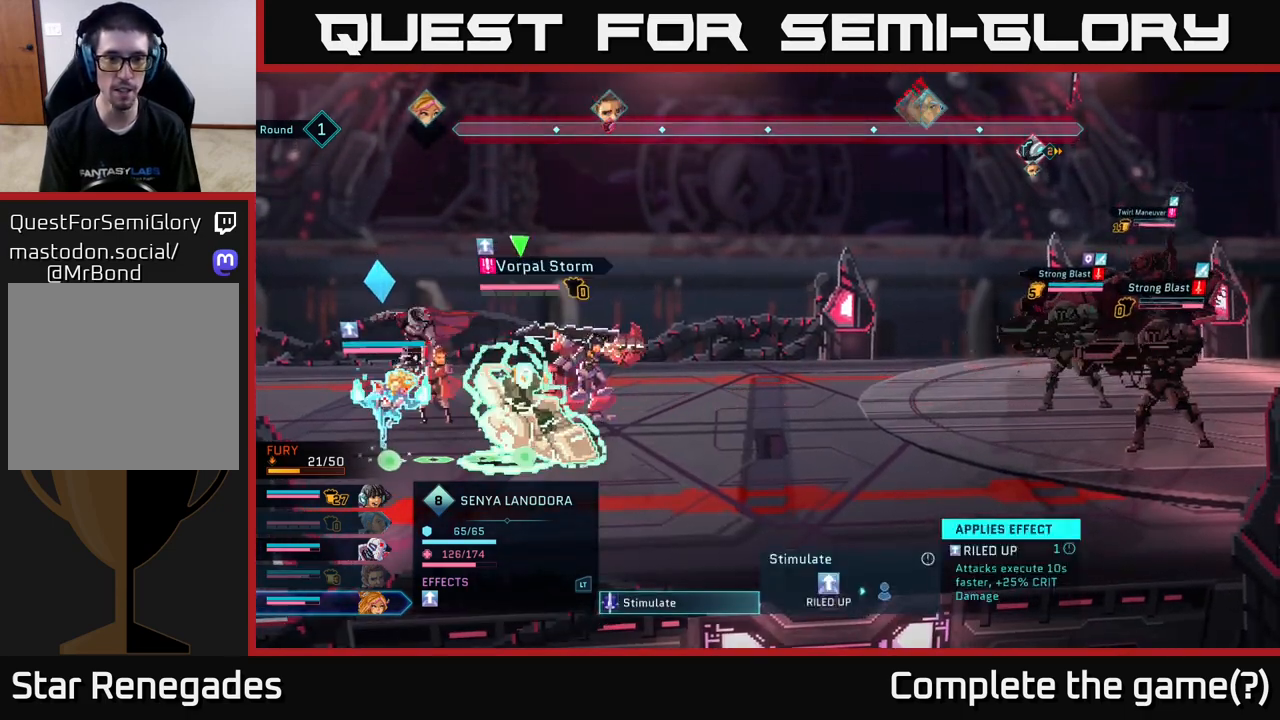
{"buttons": [], "left_stick": "center", "right_stick": "center", "events": [[67, "left_stick", "center"]]}
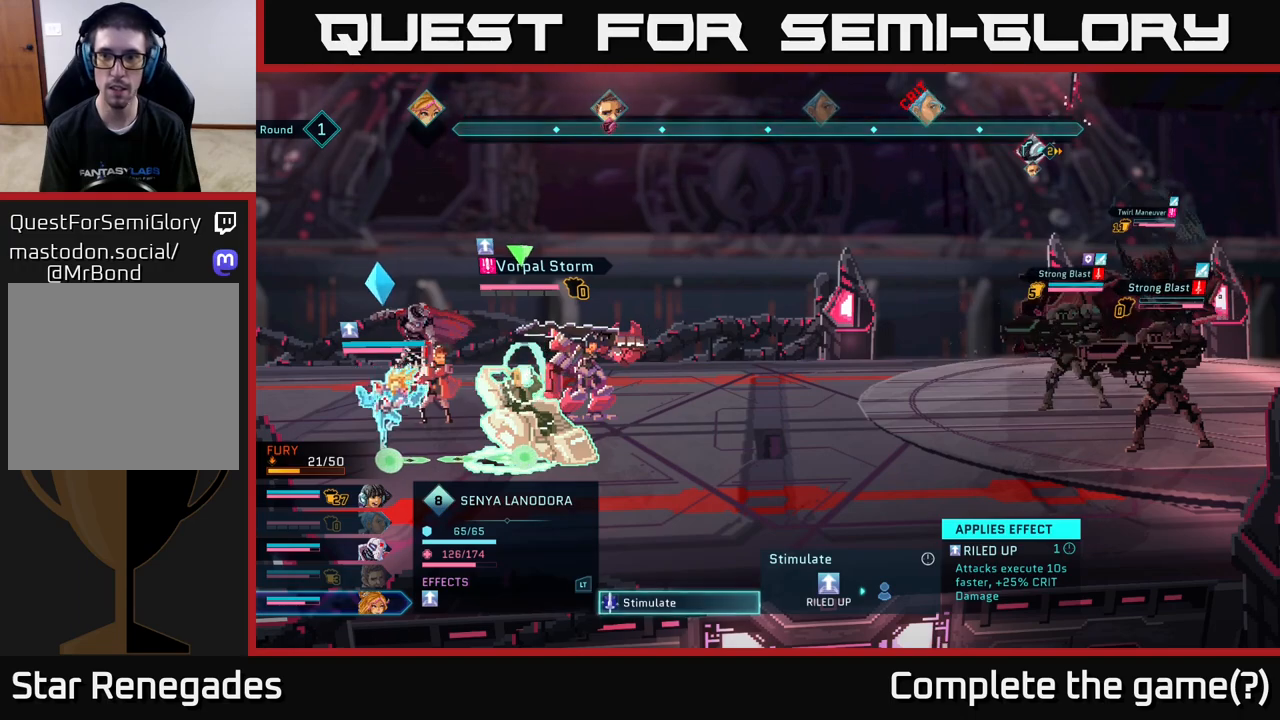
{"buttons": [], "left_stick": "center", "right_stick": "center", "events": []}
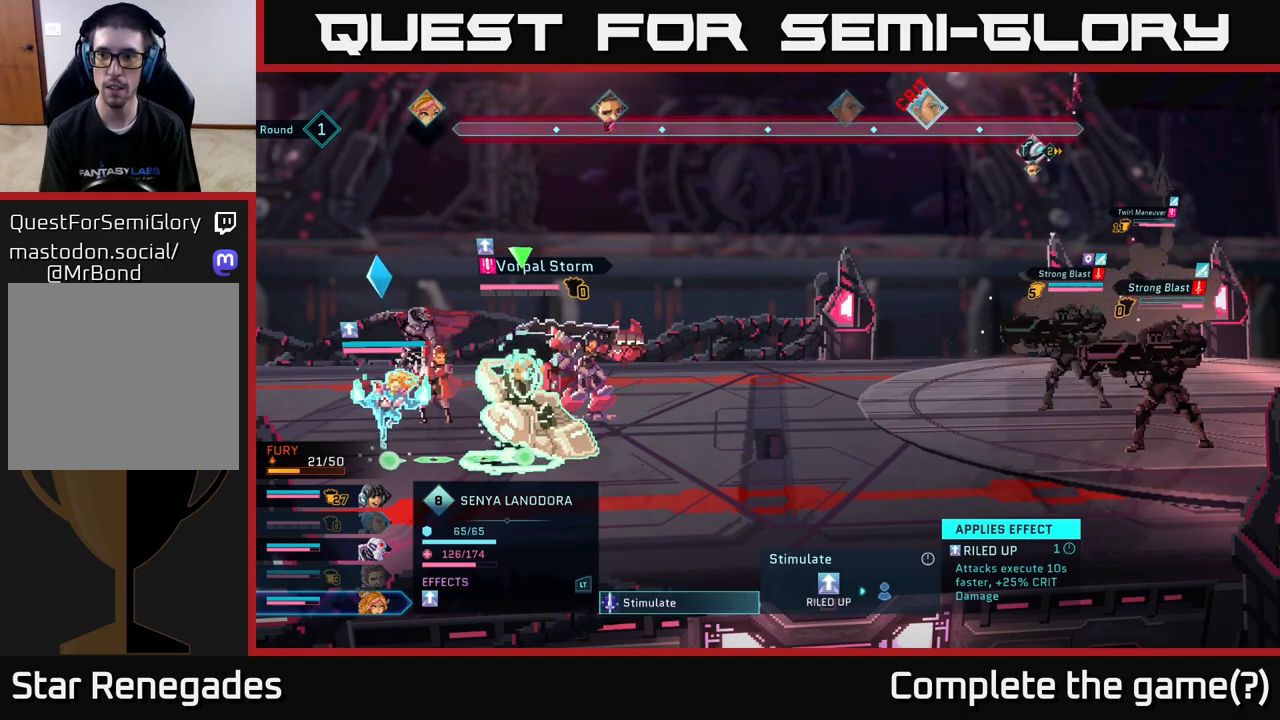
{"buttons": ["R2"], "left_stick": "center", "right_stick": "center", "events": [[250, "R2", "down"]]}
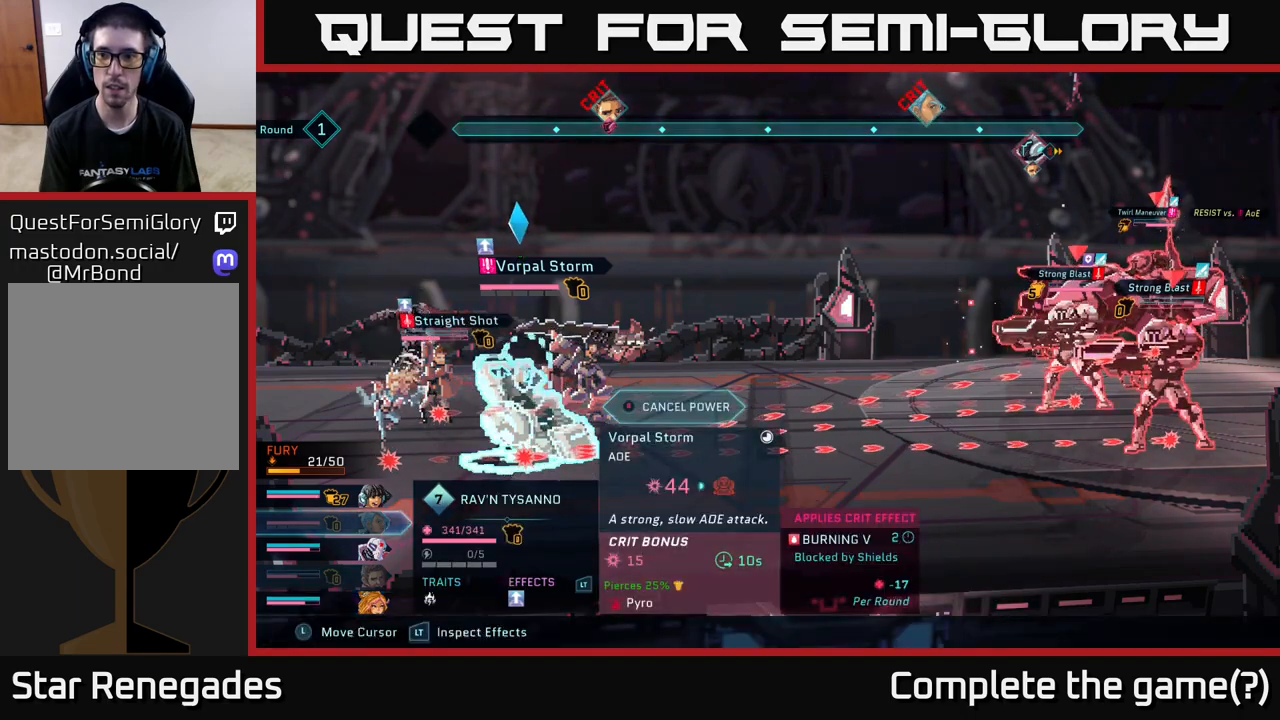
{"buttons": ["R2"], "left_stick": "center", "right_stick": "center", "events": []}
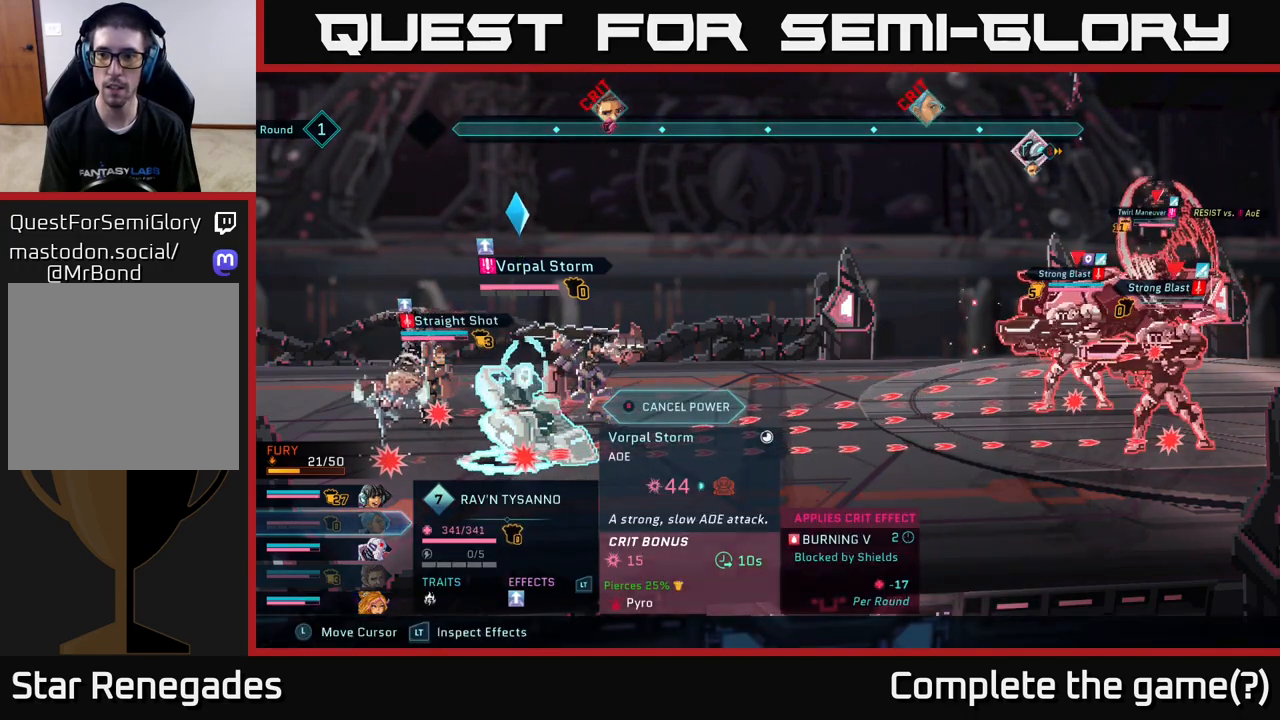
{"buttons": [], "left_stick": "center", "right_stick": "center", "events": [[467, "R2", "up"]]}
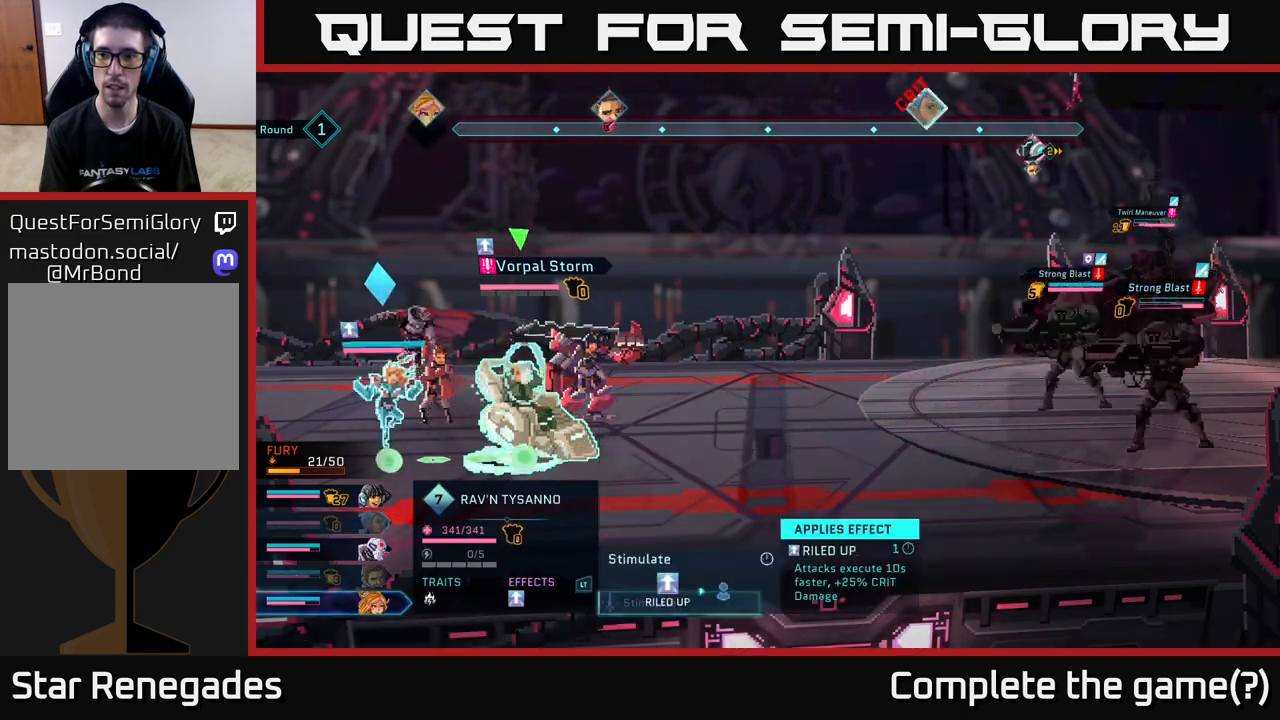
{"buttons": [], "left_stick": "center", "right_stick": "center", "events": []}
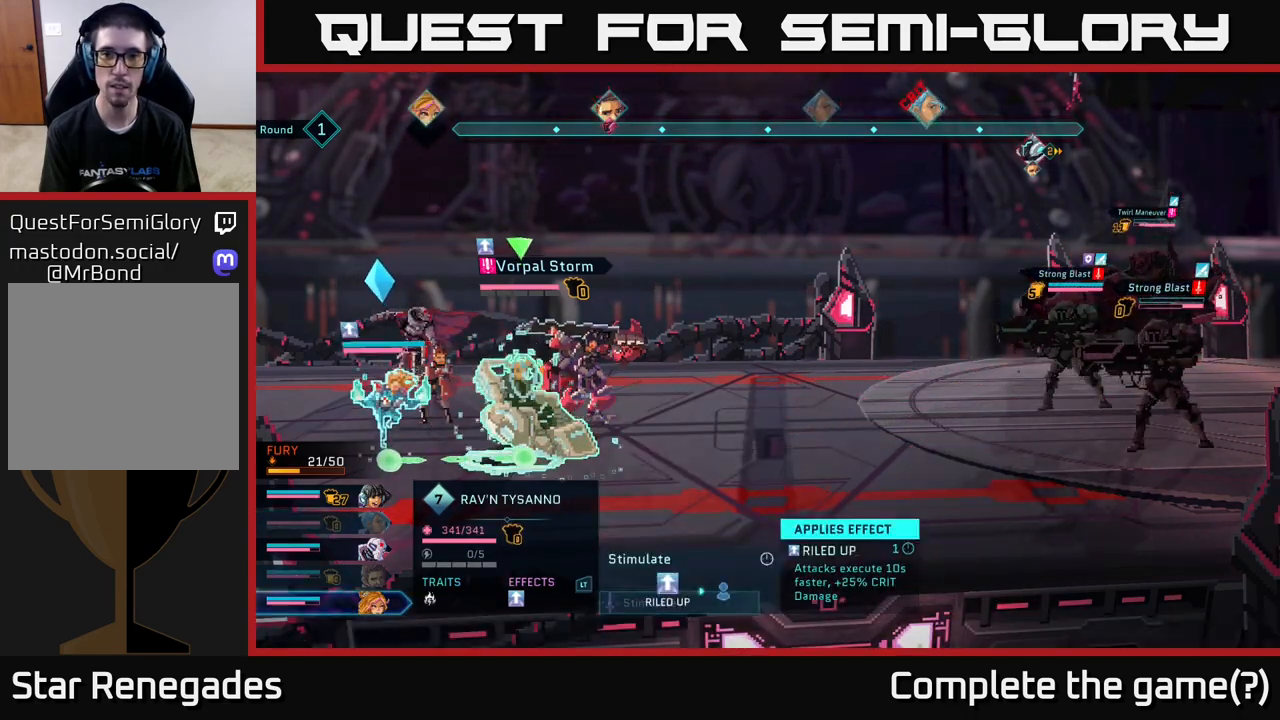
{"buttons": [], "left_stick": "center", "right_stick": "center", "events": [[233, "left_stick", "up"], [400, "left_stick", "center"]]}
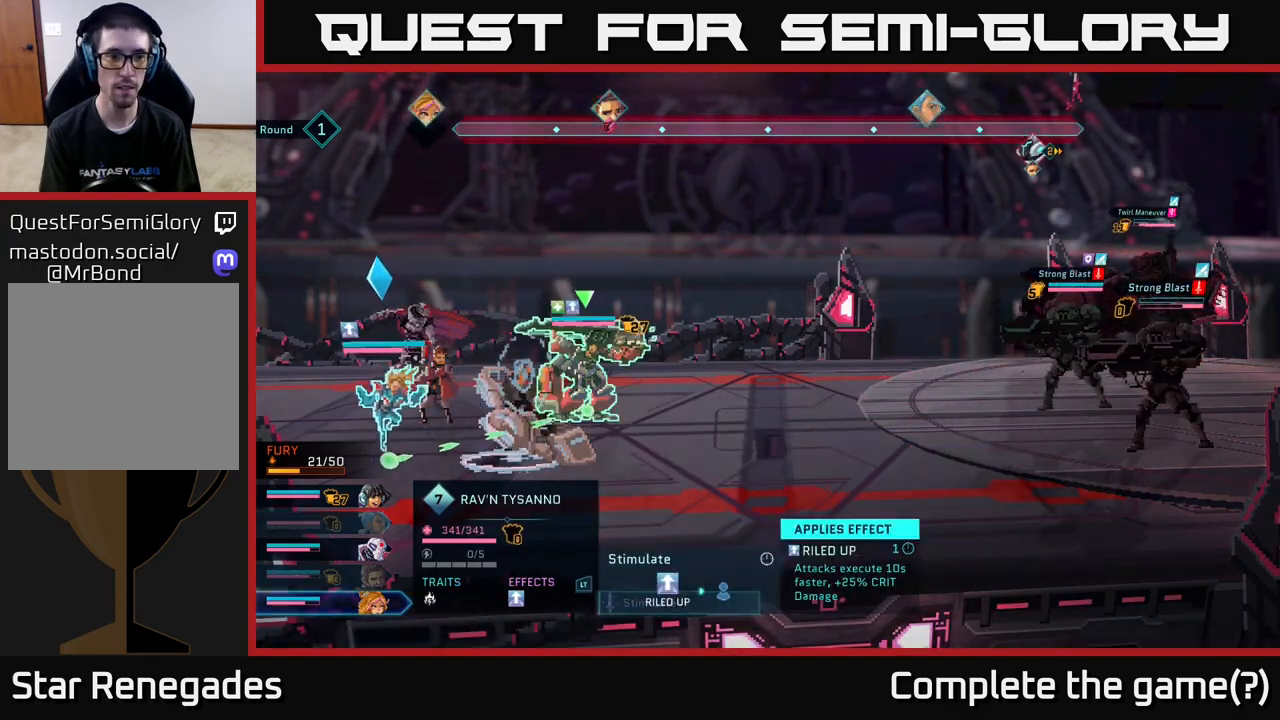
{"buttons": [], "left_stick": "center", "right_stick": "center", "events": []}
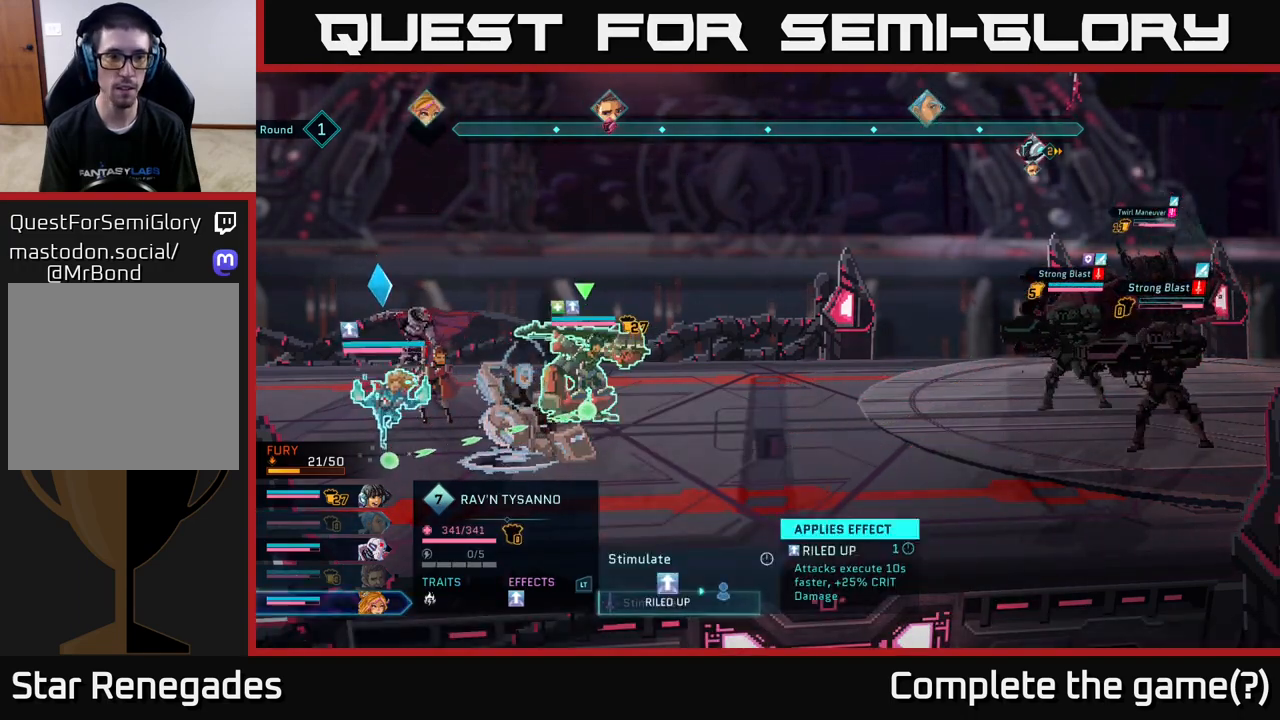
{"buttons": [], "left_stick": "center", "right_stick": "center", "events": [[200, "B", "down"], [317, "B", "up"]]}
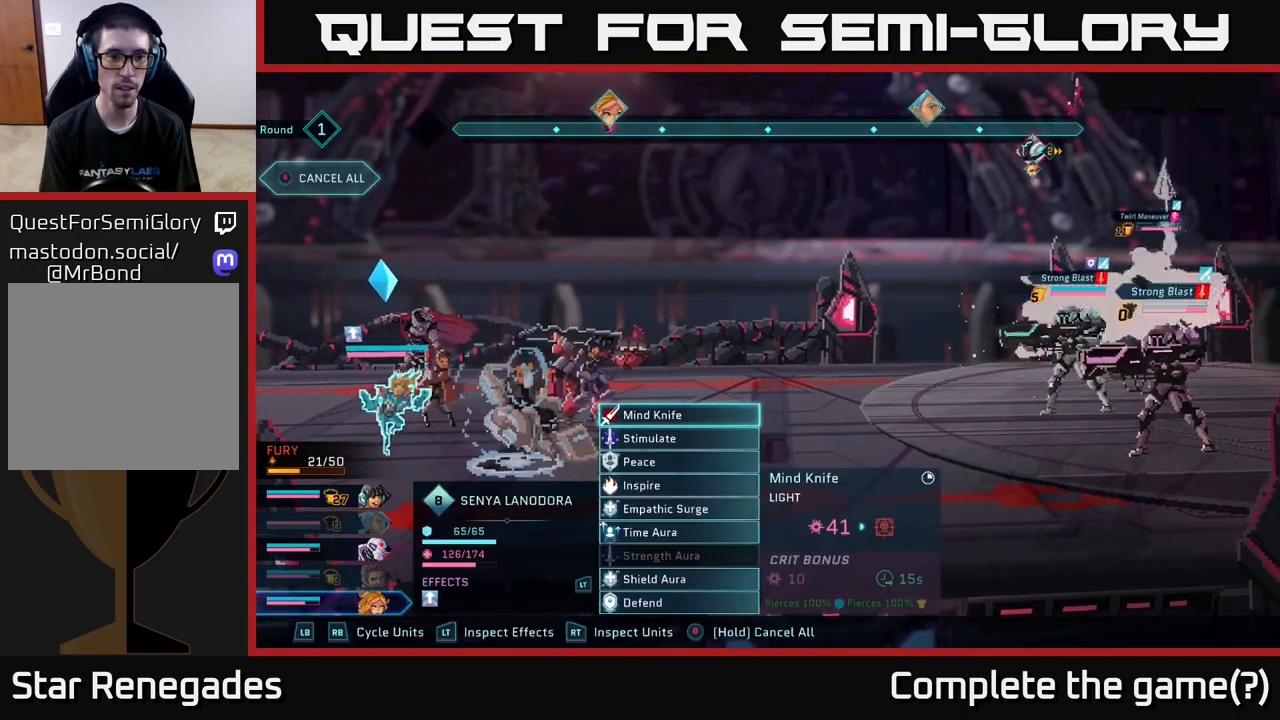
{"buttons": ["R1"], "left_stick": "center", "right_stick": "center", "events": [[117, "R1", "down"], [200, "R1", "up"], [483, "R1", "down"]]}
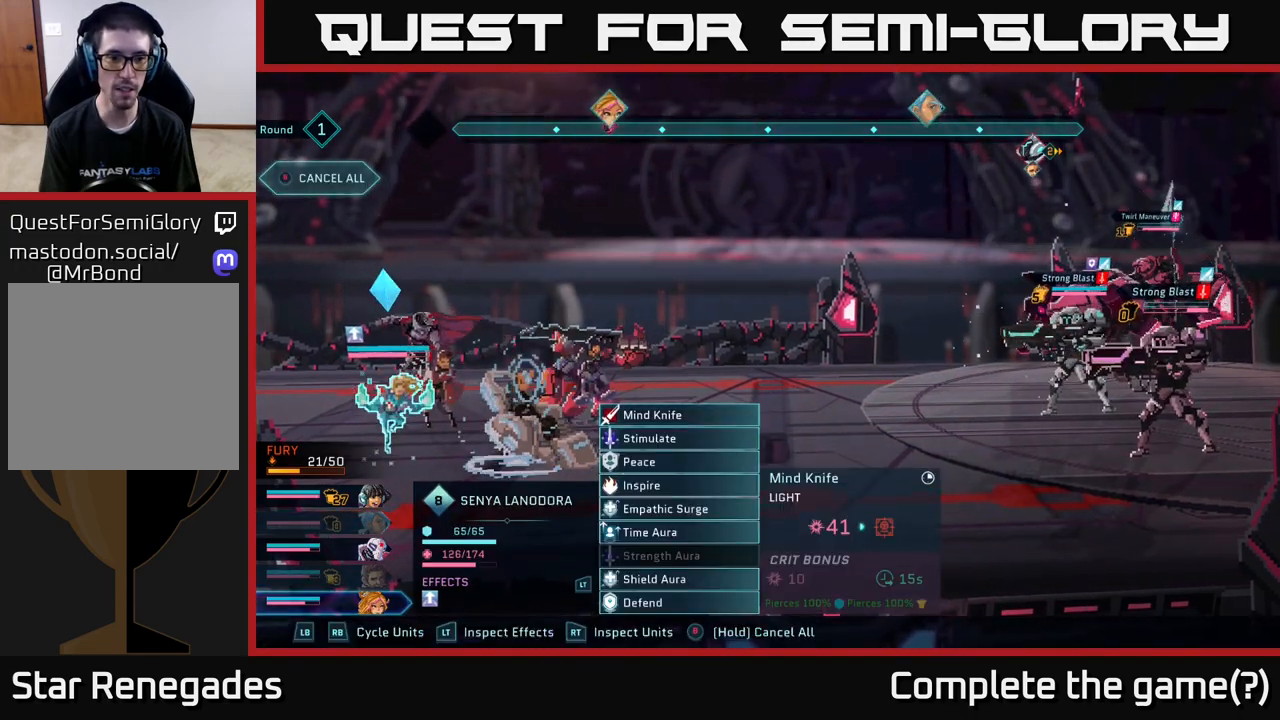
{"buttons": [], "left_stick": "center", "right_stick": "center", "events": [[100, "R1", "up"]]}
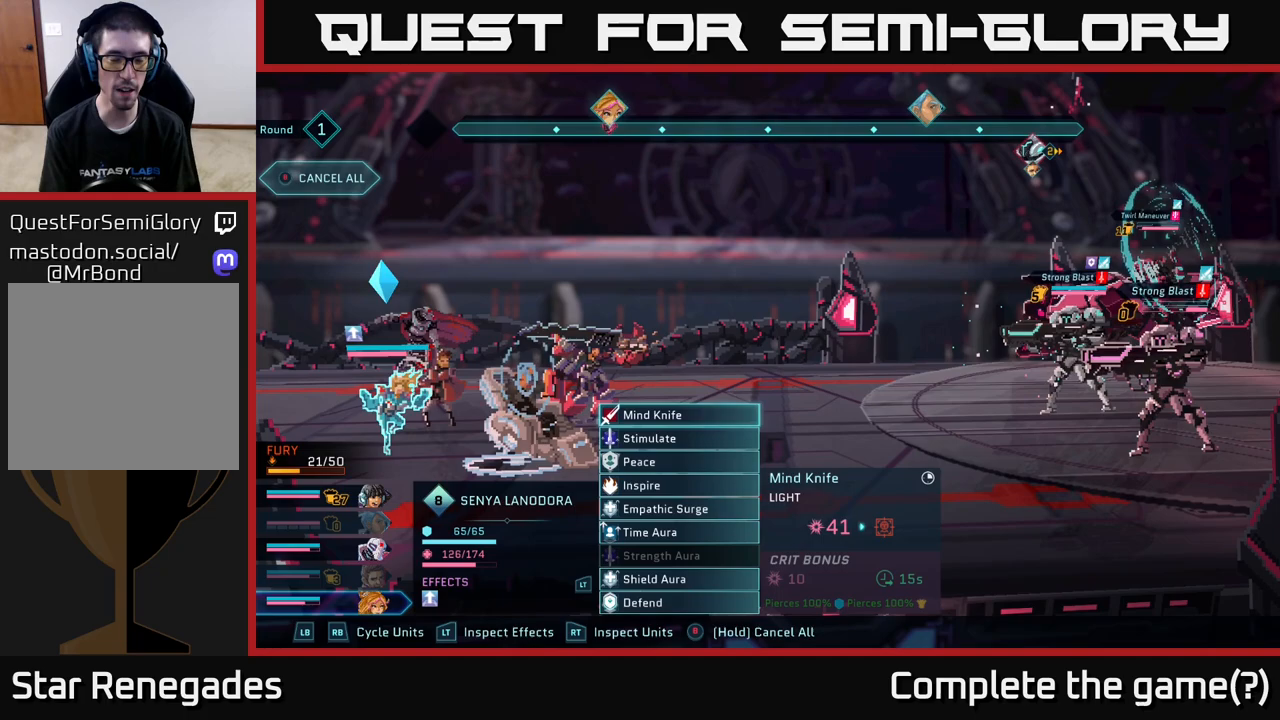
{"buttons": [], "left_stick": "center", "right_stick": "center", "events": []}
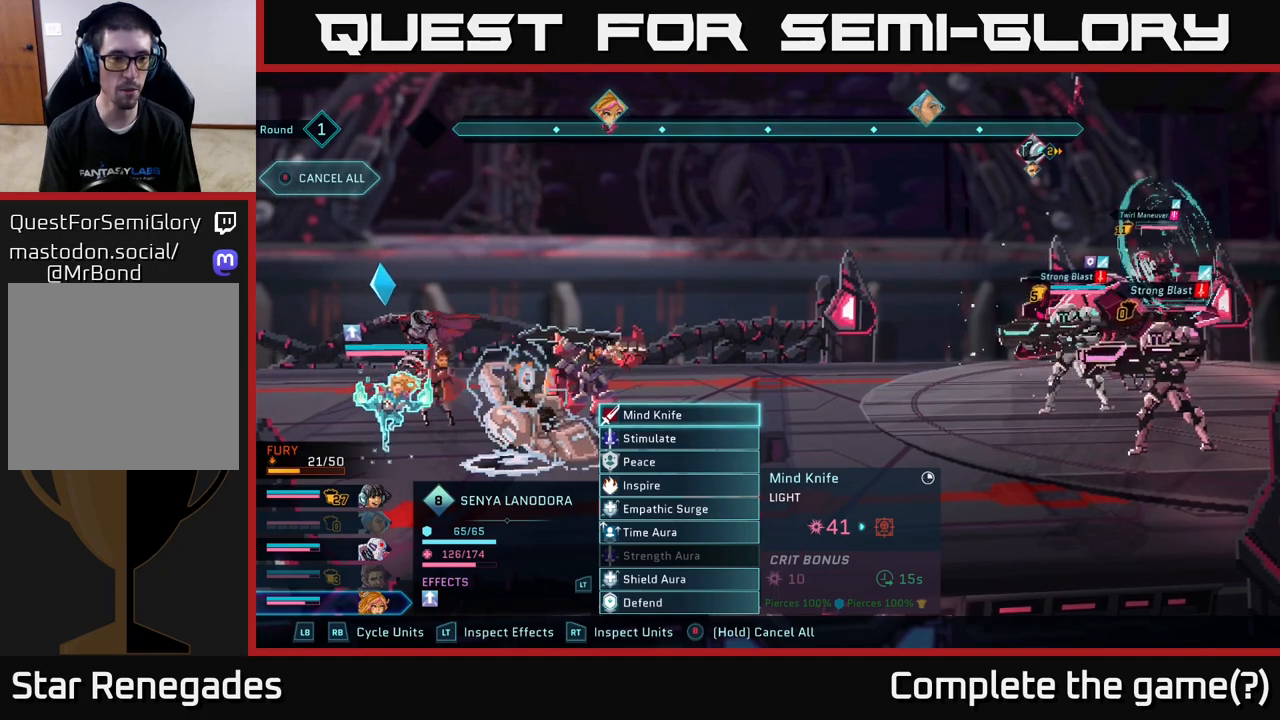
{"buttons": [], "left_stick": "center", "right_stick": "center", "events": []}
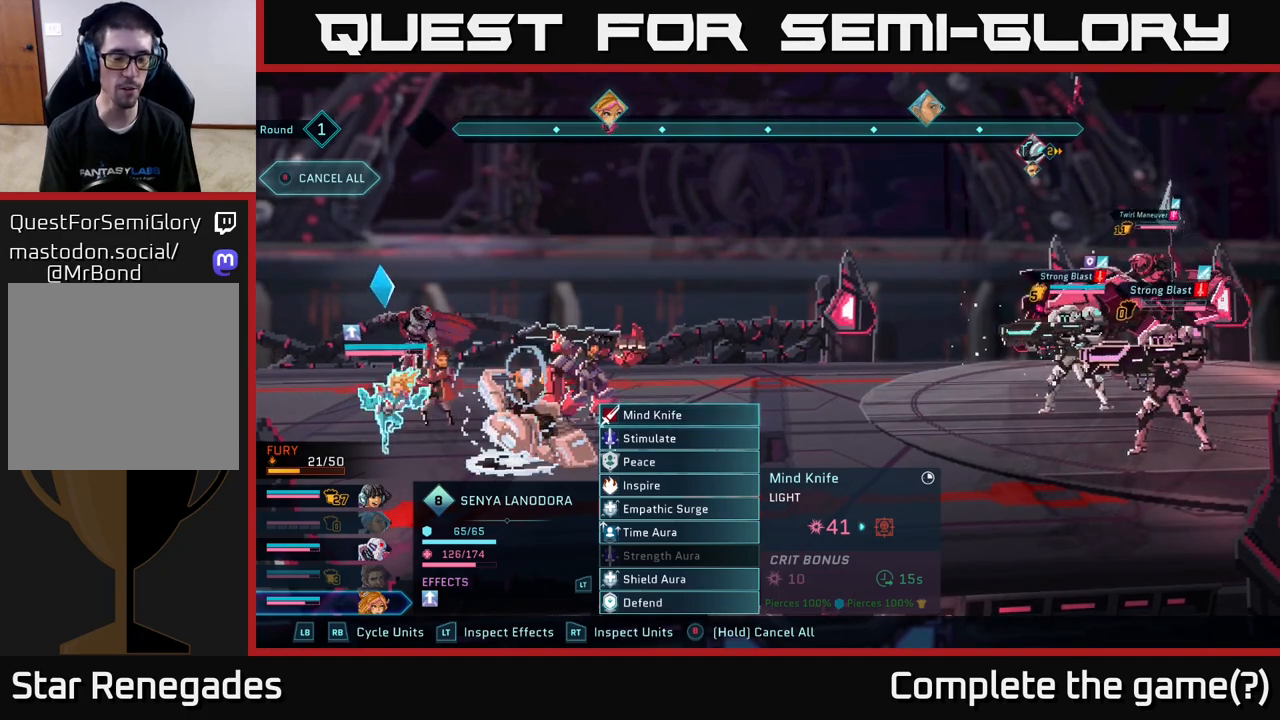
{"buttons": [], "left_stick": "center", "right_stick": "center", "events": [[167, "R1", "down"], [300, "R1", "up"]]}
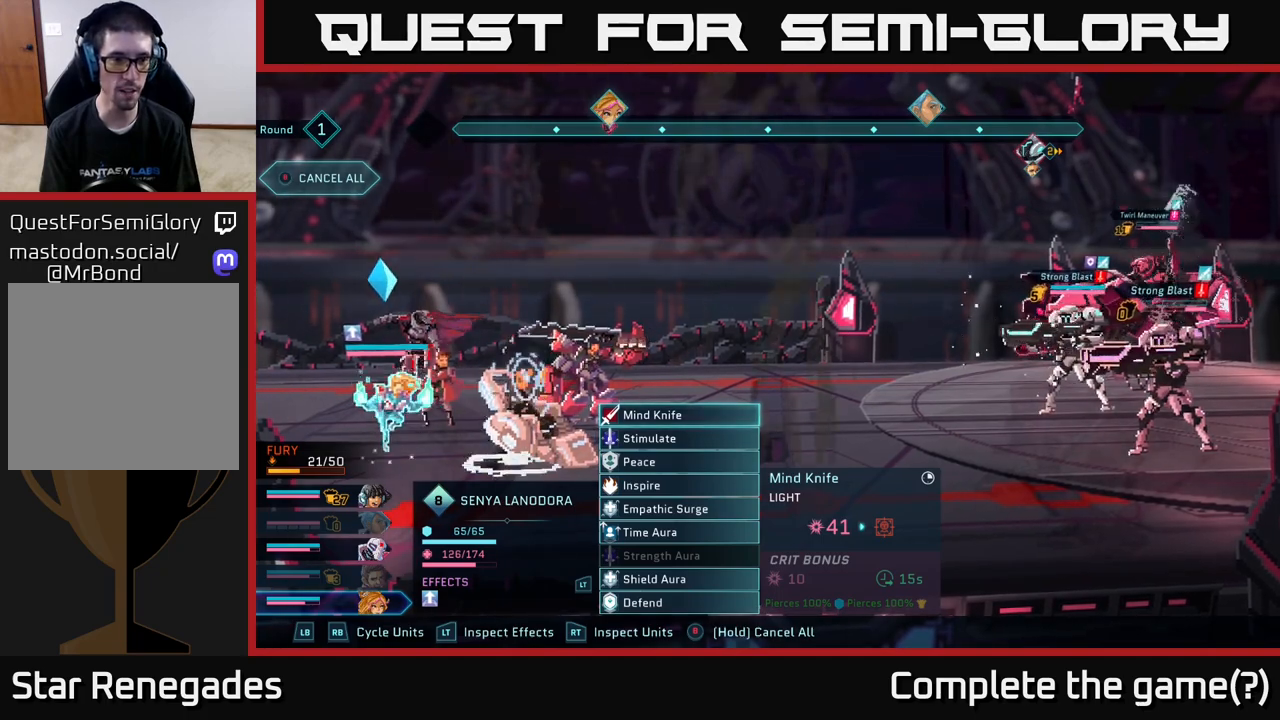
{"buttons": [], "left_stick": "center", "right_stick": "center", "events": [[200, "L1", "down"], [350, "L1", "up"]]}
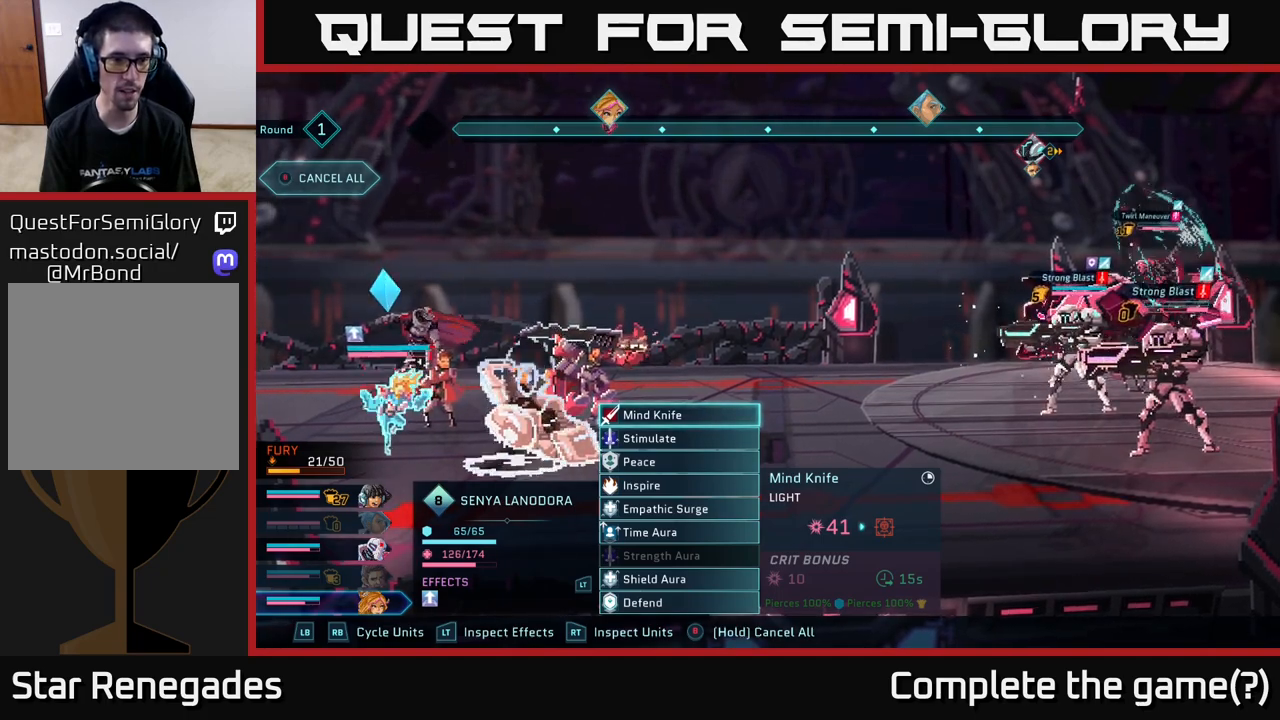
{"buttons": [], "left_stick": "center", "right_stick": "center", "events": []}
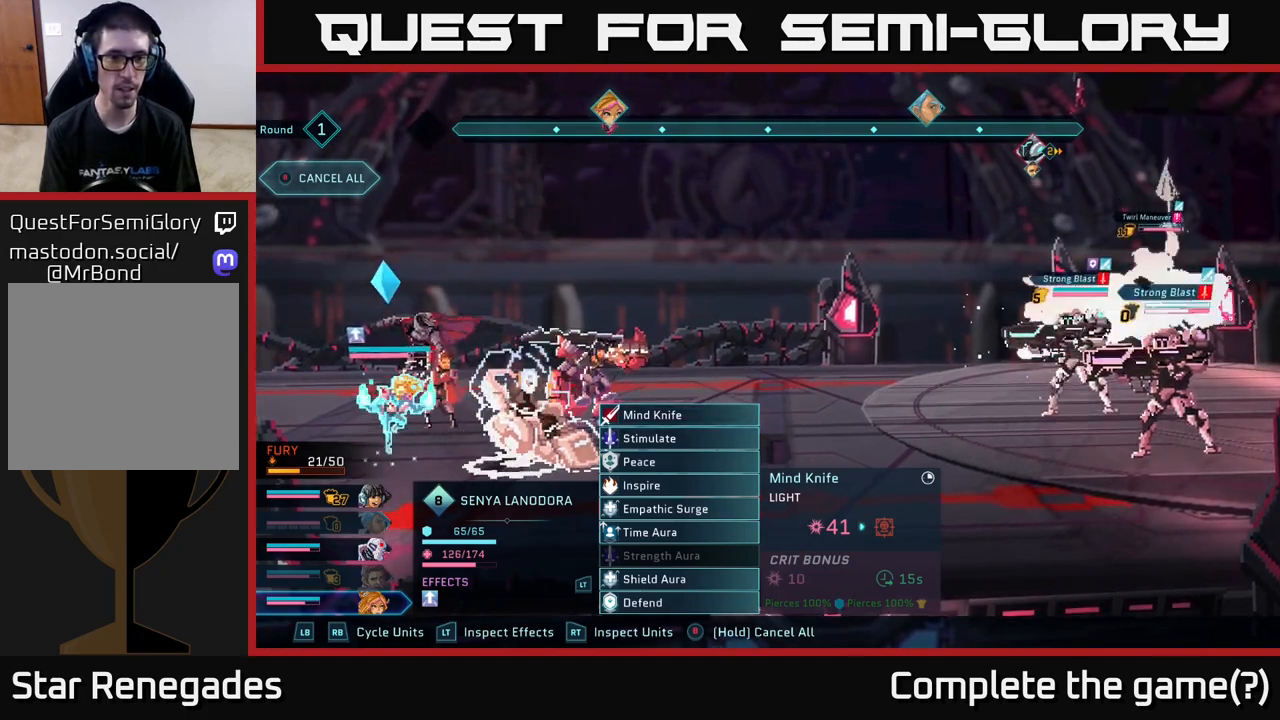
{"buttons": [], "left_stick": "center", "right_stick": "center", "events": [[250, "A", "down"], [350, "A", "up"]]}
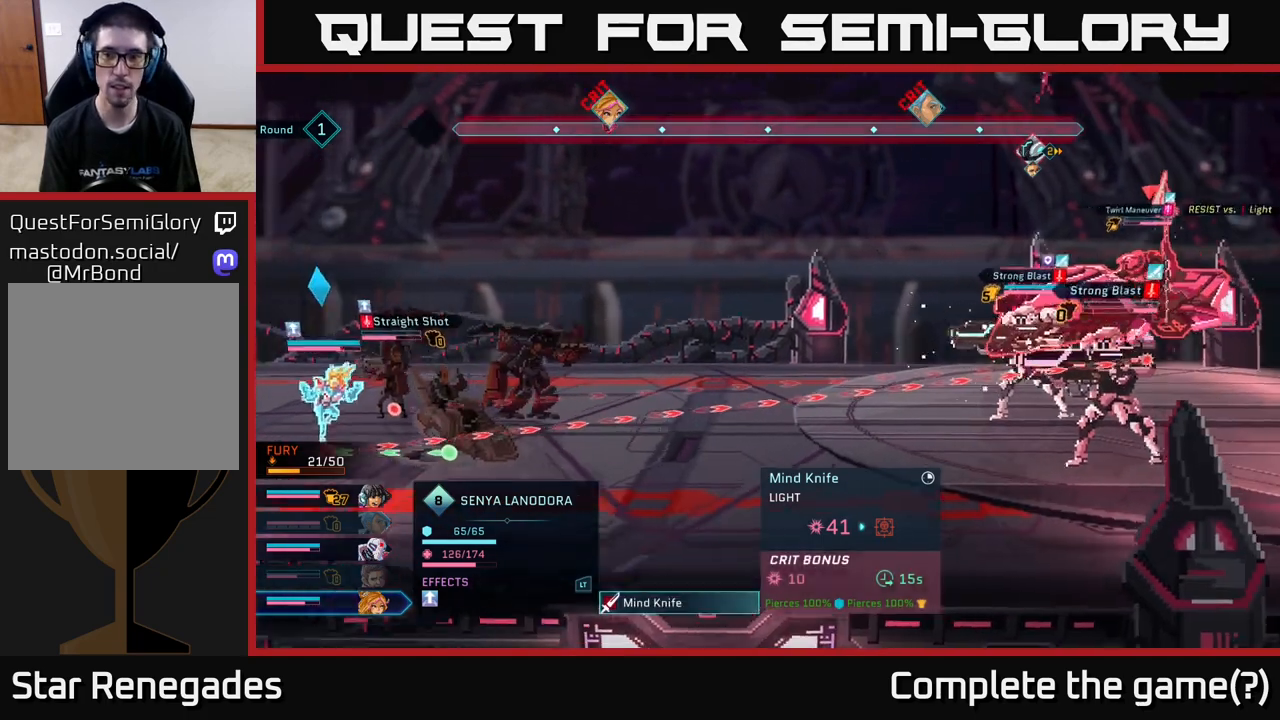
{"buttons": [], "left_stick": "center", "right_stick": "center", "events": [[200, "left_stick", "down"], [383, "left_stick", "center"]]}
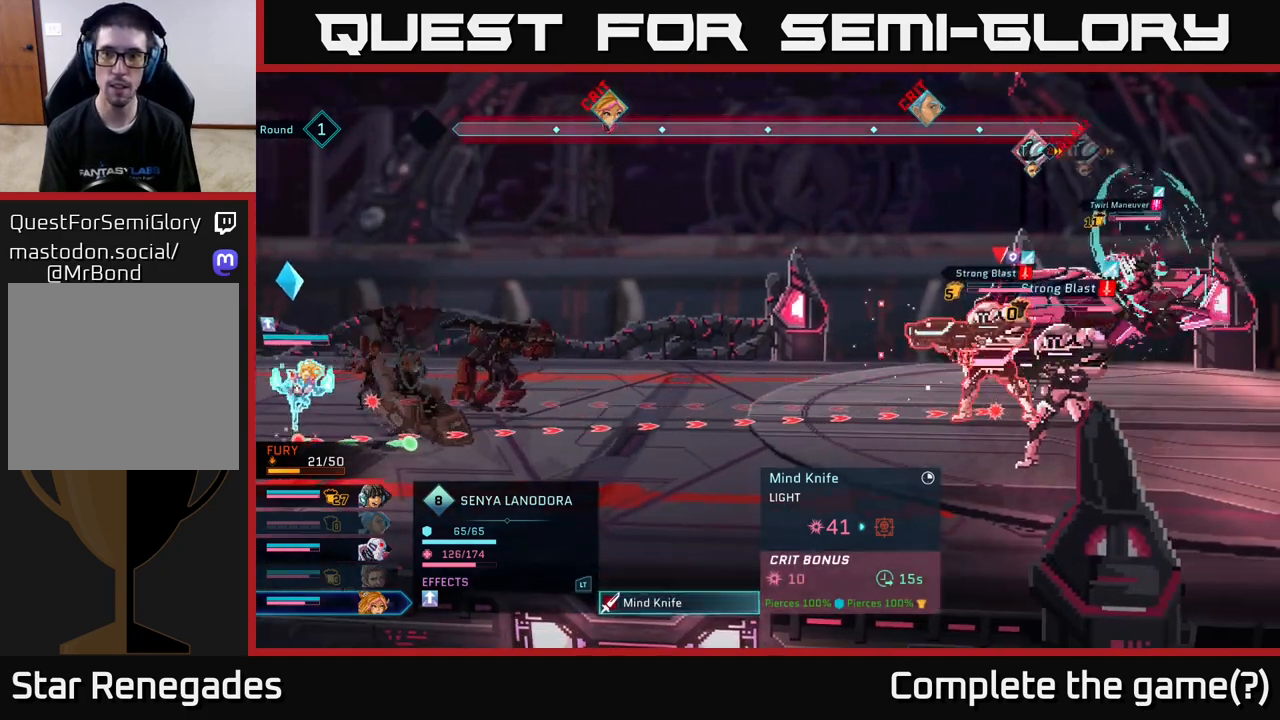
{"buttons": [], "left_stick": "center", "right_stick": "center", "events": [[50, "left_stick", "down"], [217, "left_stick", "center"]]}
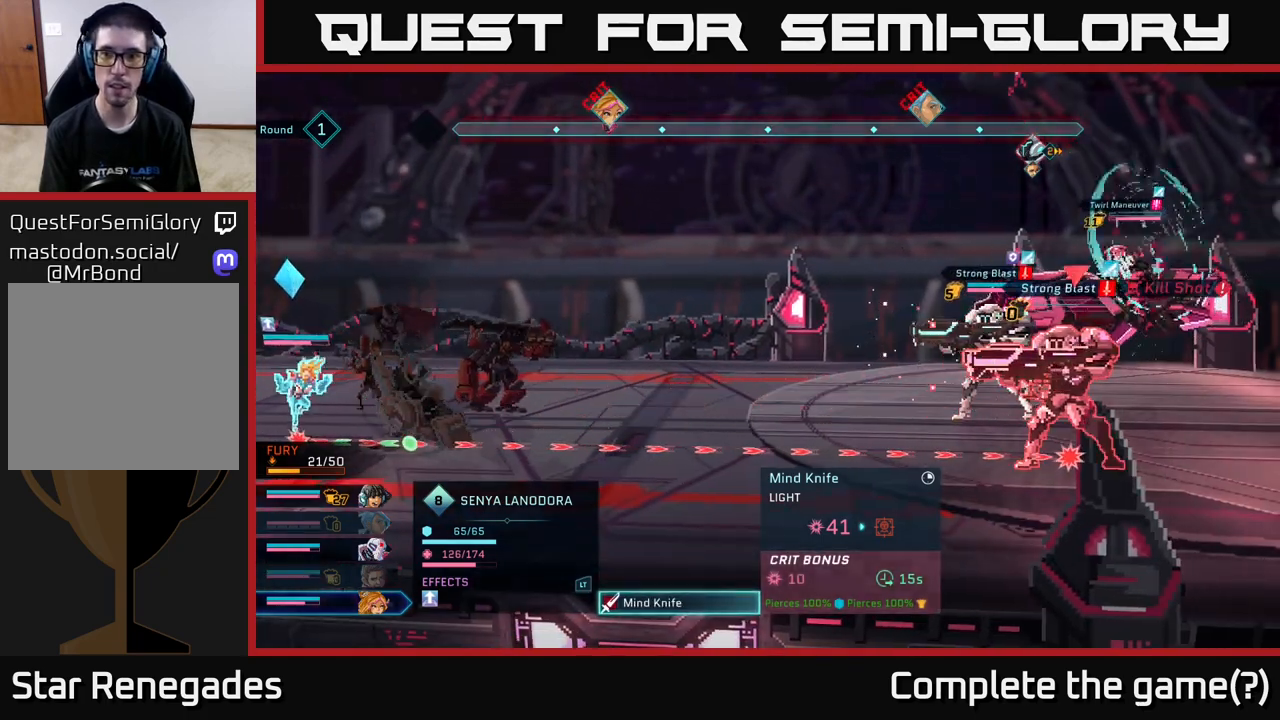
{"buttons": [], "left_stick": "center", "right_stick": "center", "events": []}
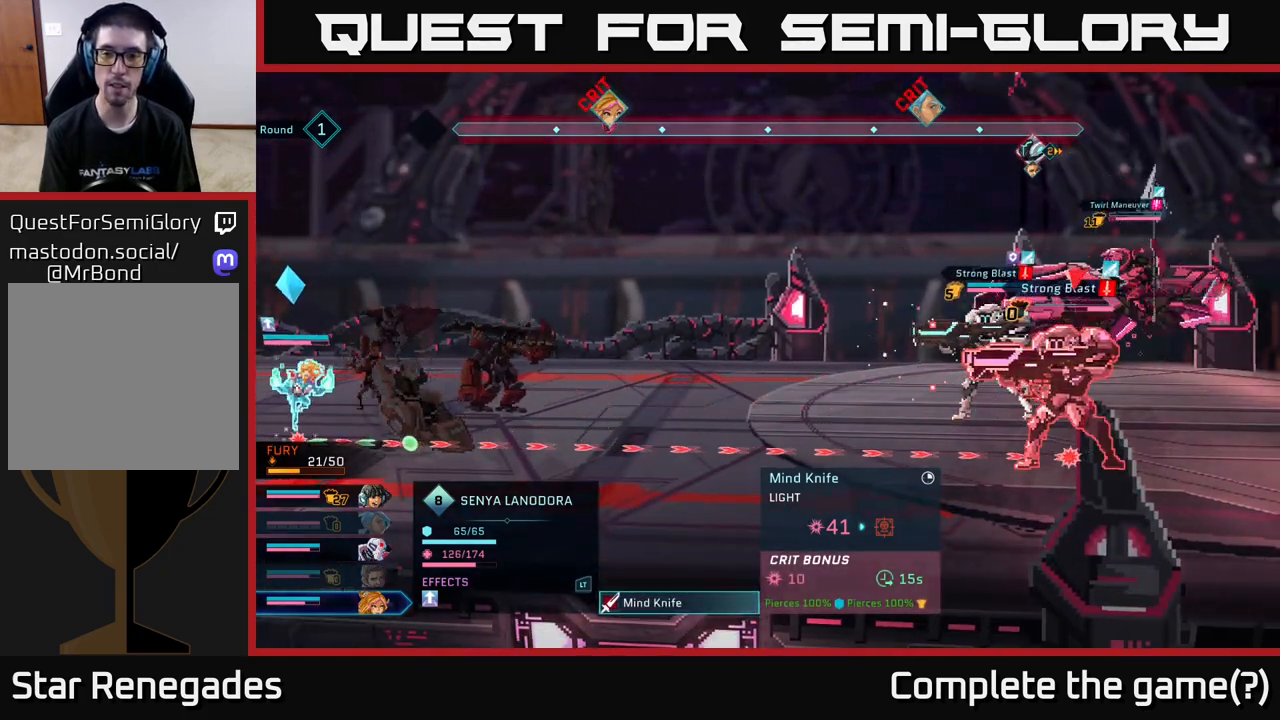
{"buttons": [], "left_stick": "center", "right_stick": "center", "events": []}
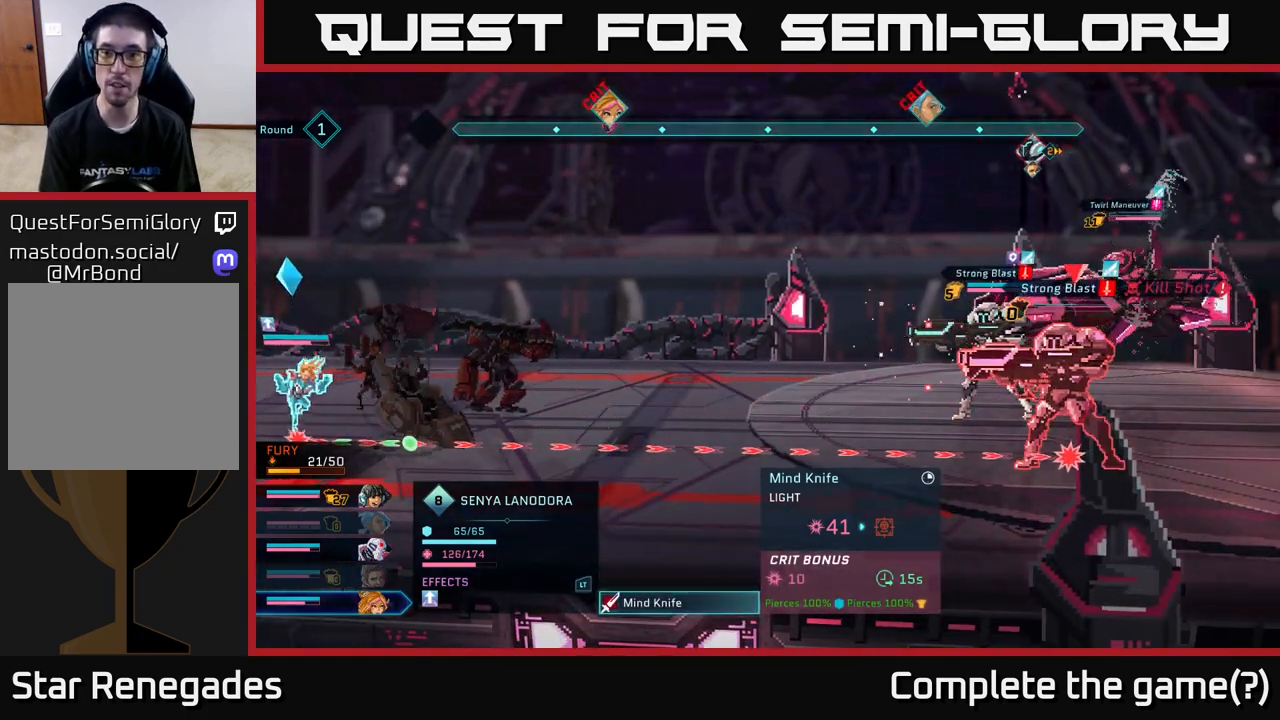
{"buttons": [], "left_stick": "center", "right_stick": "center", "events": []}
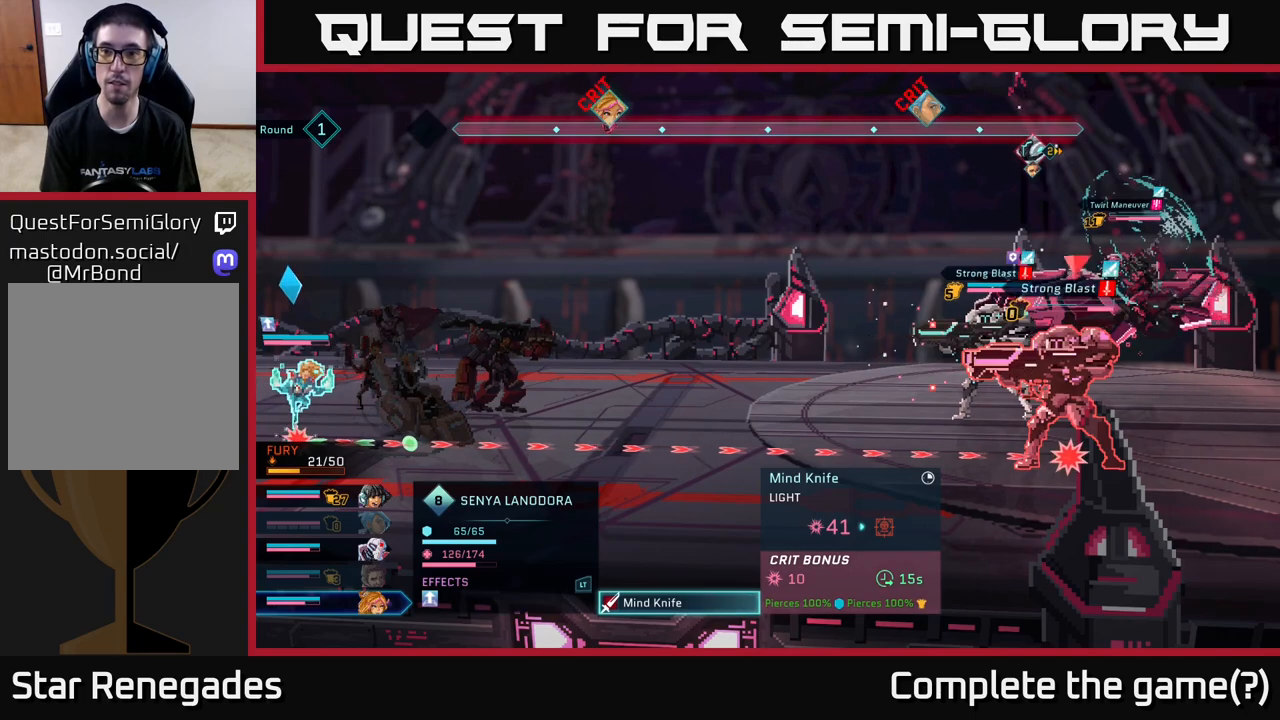
{"buttons": [], "left_stick": "up", "right_stick": "center", "events": [[467, "left_stick", "up"]]}
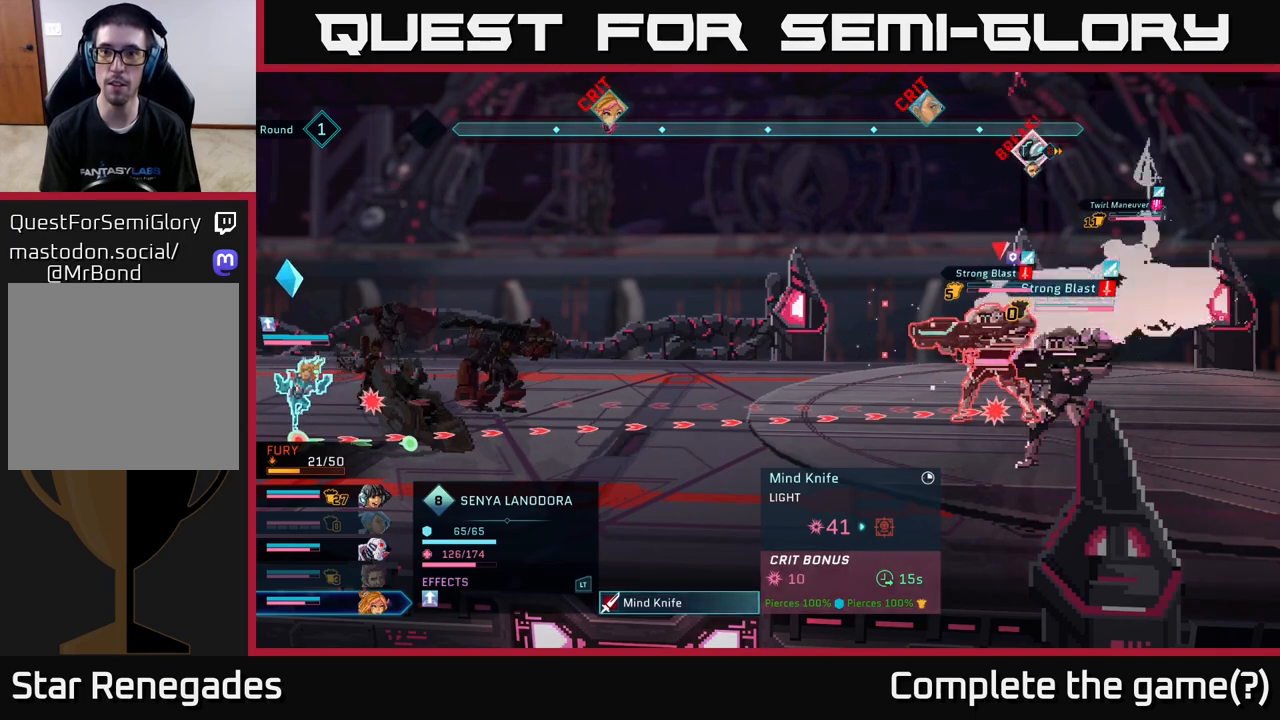
{"buttons": [], "left_stick": "center", "right_stick": "center", "events": [[150, "left_stick", "center"]]}